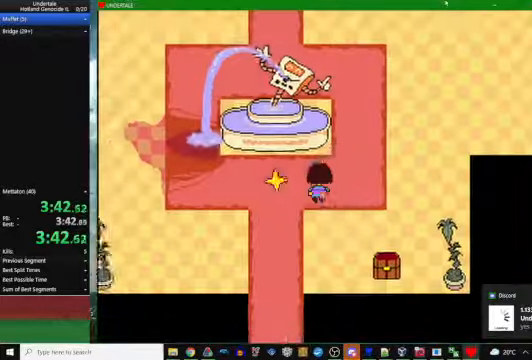
Gameplay with keyboard; each line is a JSON object with the keys held at the frame after it. "events" lists presses ("down") and releases ("up") of "c", "ctrl_l", "ctrl_r", "down", "escape", "left", "return", "right", "space", "up", "x" and "z" between this image and that frame as [ms after this image, input, new state], when the widget could be followed in between. No other keys are recorded. Mouse input is not recorded. Not read: other_keys.
{"keys": ["left", "up"], "events": [[367, "left", "down"], [367, "right", "up"]]}
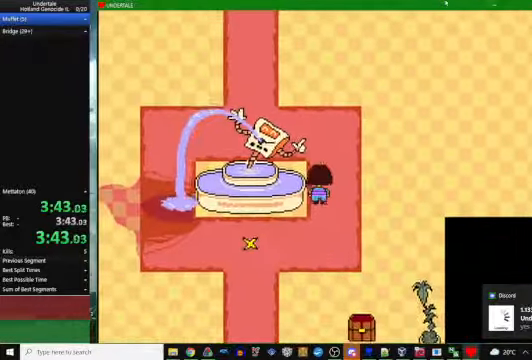
{"keys": ["left", "up"], "events": []}
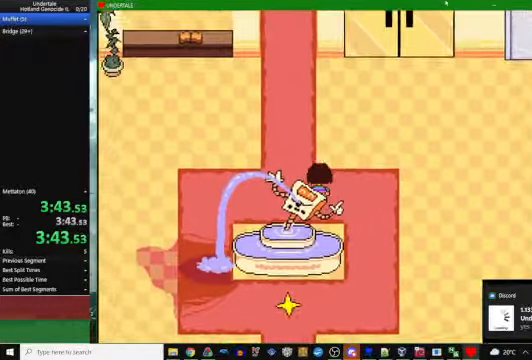
{"keys": ["up"], "events": [[234, "left", "up"]]}
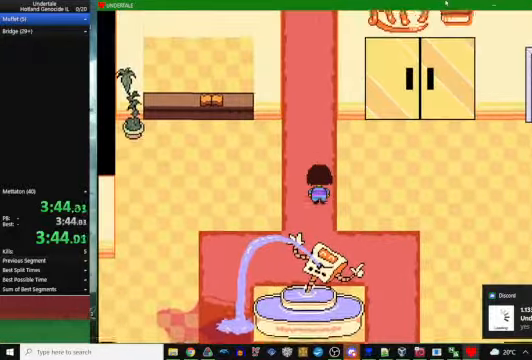
{"keys": ["up"], "events": []}
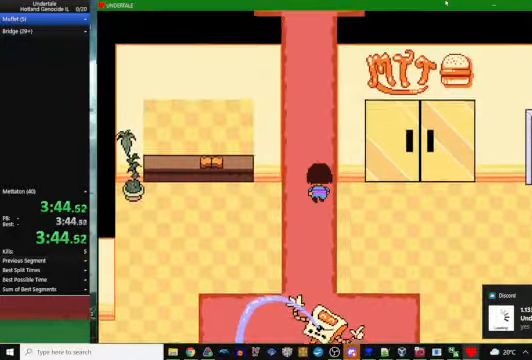
{"keys": ["right", "up"], "events": [[367, "right", "down"]]}
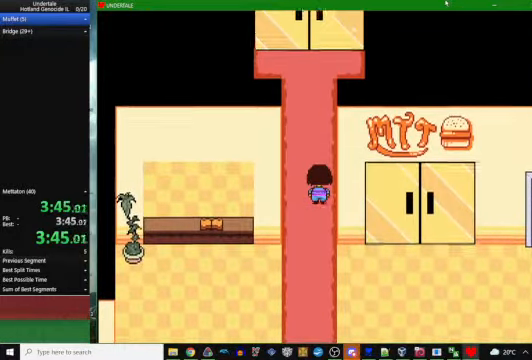
{"keys": ["up"], "events": [[67, "right", "up"]]}
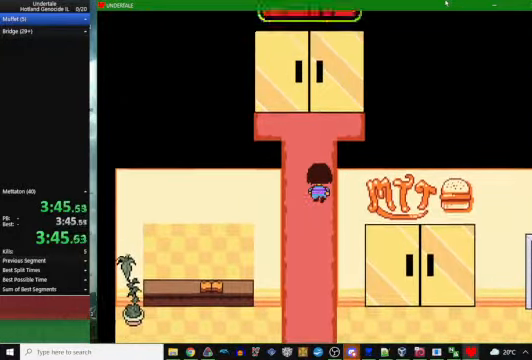
{"keys": ["up"], "events": []}
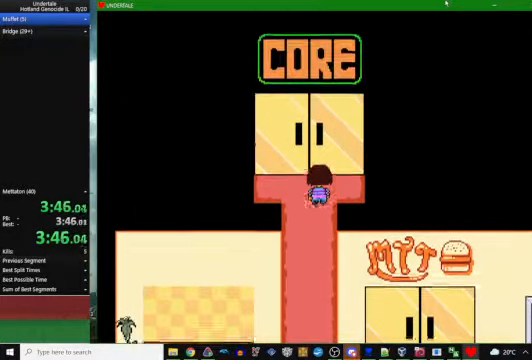
{"keys": ["z"], "events": [[100, "c", "down"], [100, "z", "down"], [167, "c", "up"], [167, "right", "down"], [167, "z", "up"], [200, "z", "down"], [234, "z", "up"], [300, "z", "down"], [367, "right", "up"], [367, "up", "up"], [434, "x", "down"], [500, "x", "up"]]}